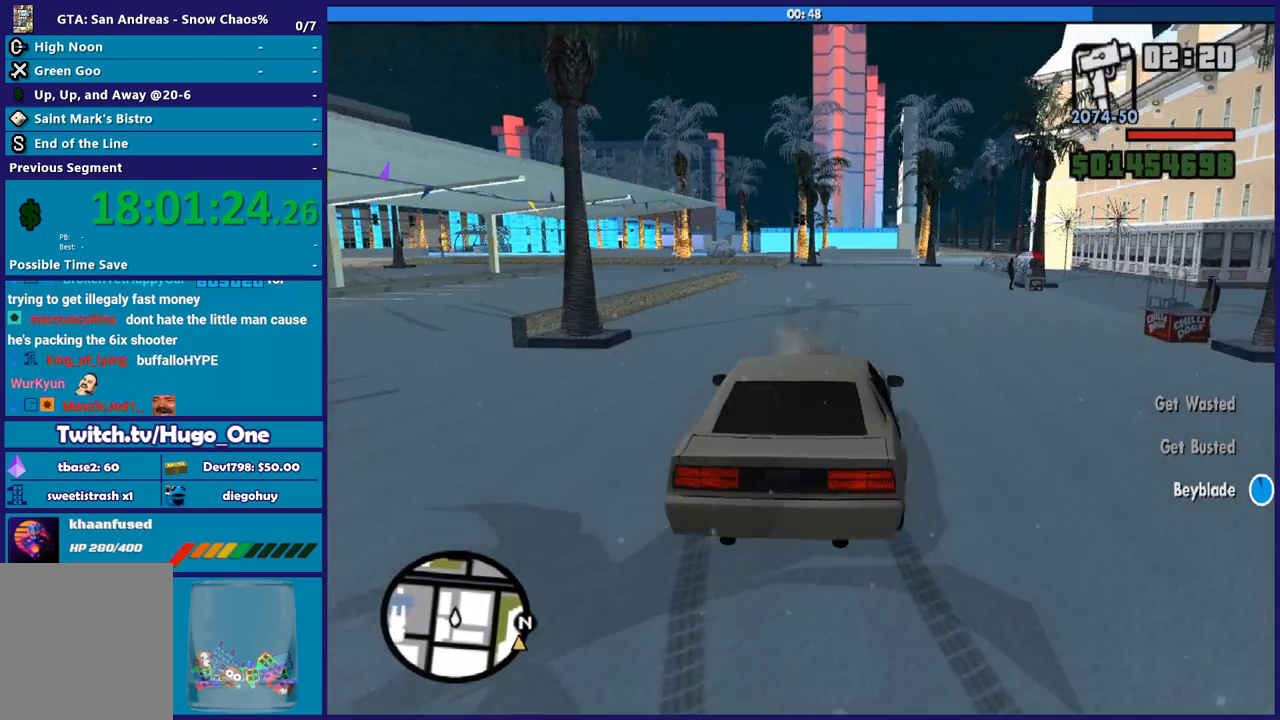
Gameplay with a controller (Xbox layout); each line is a JSON object with the inputs held at the frame after it. "button_events" lists button changes between this image and that frame as [ms after this image, input, new state], when the widget could be followed in between (sticks are given only as held states).
{"buttons": ["R2"], "left_stick": "left", "right_stick": "down-right", "button_events": []}
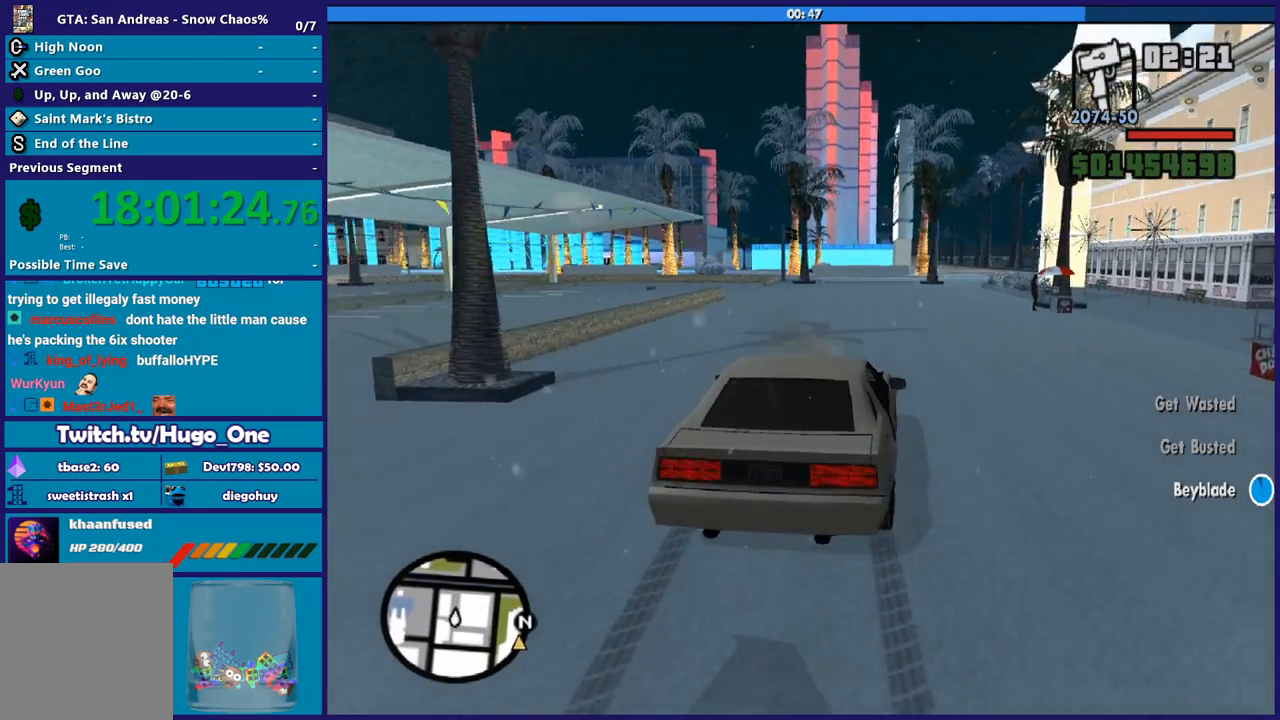
{"buttons": ["R2"], "left_stick": "center", "right_stick": "down-right", "button_events": []}
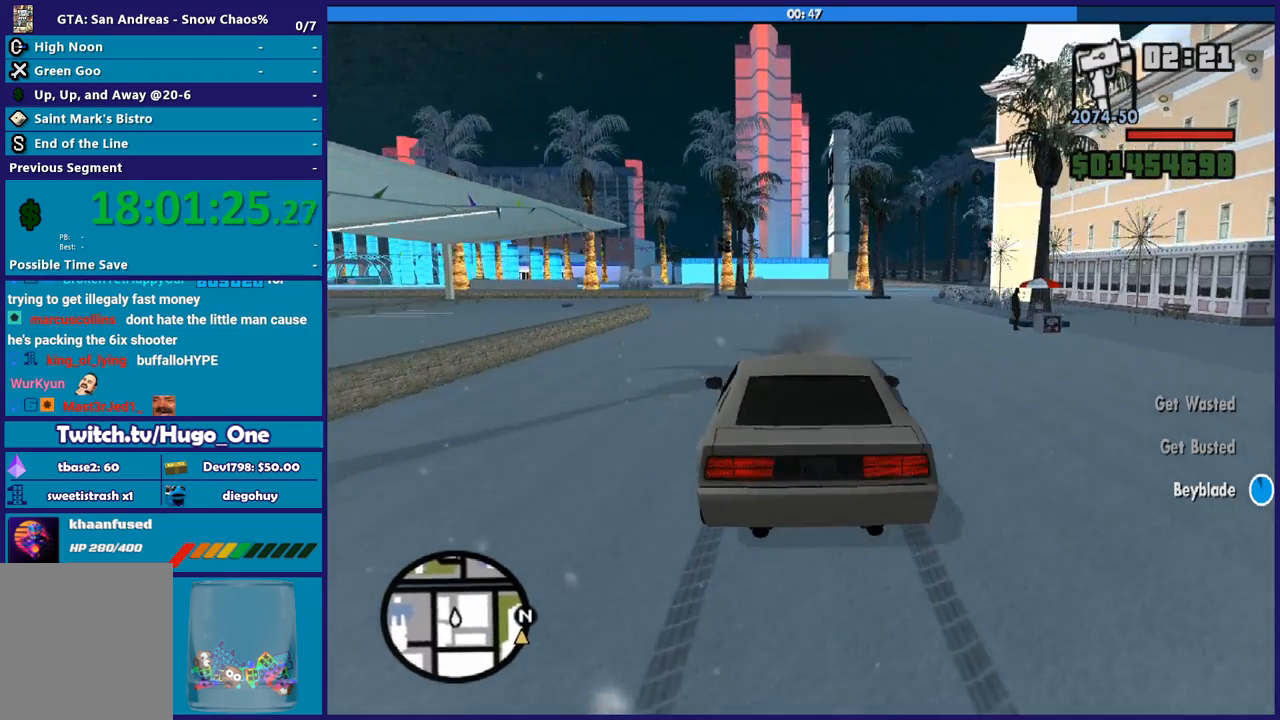
{"buttons": ["R2"], "left_stick": "center", "right_stick": "down-right", "button_events": []}
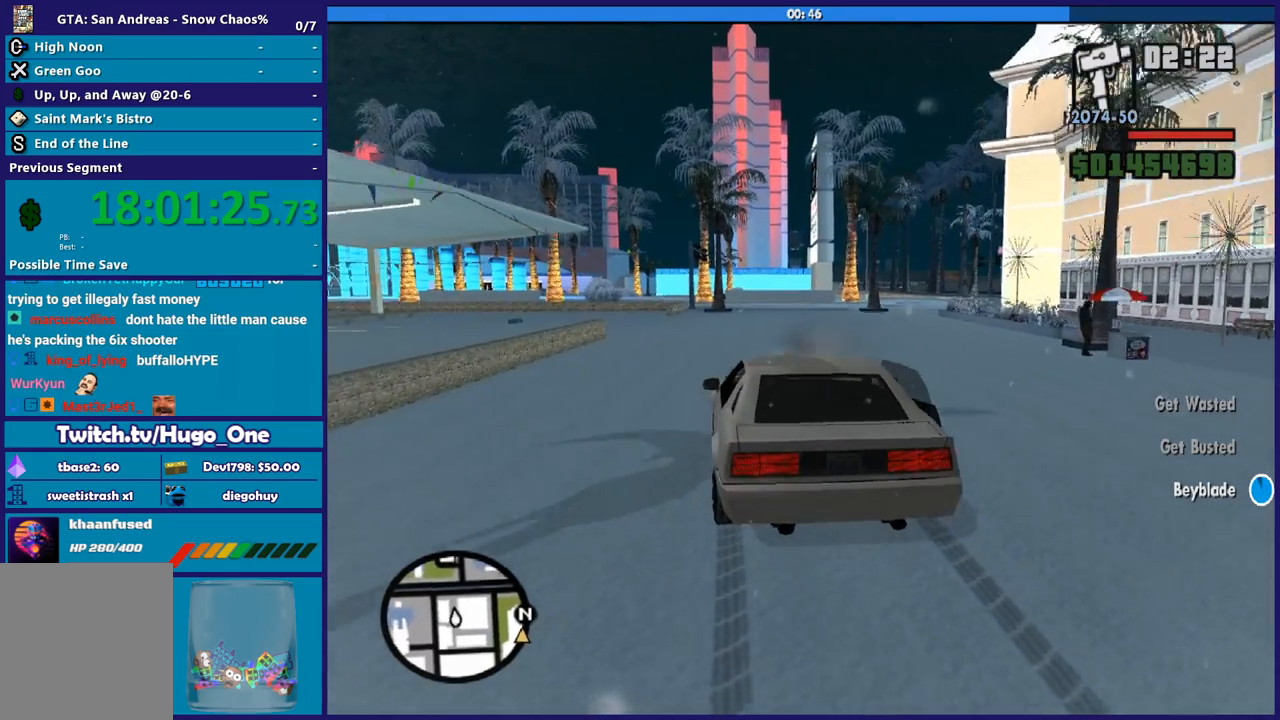
{"buttons": ["R2"], "left_stick": "center", "right_stick": "down-right", "button_events": []}
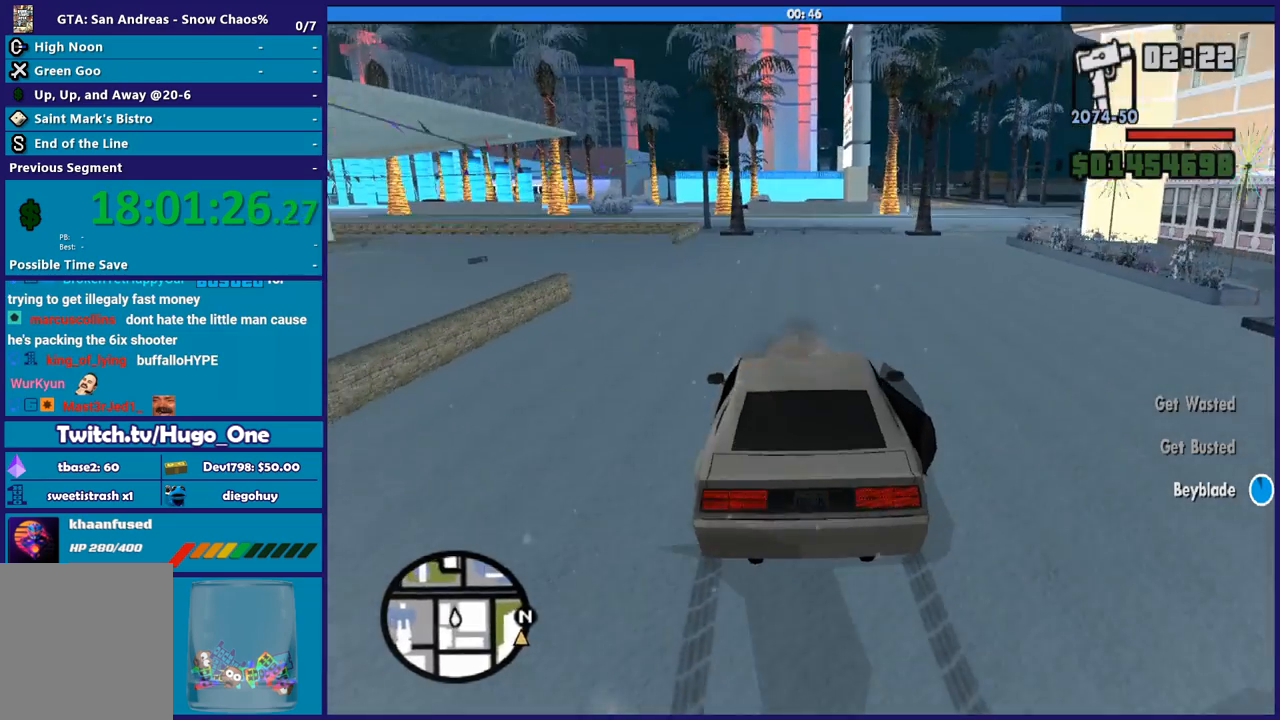
{"buttons": ["R2"], "left_stick": "down-right", "right_stick": "down-right", "button_events": []}
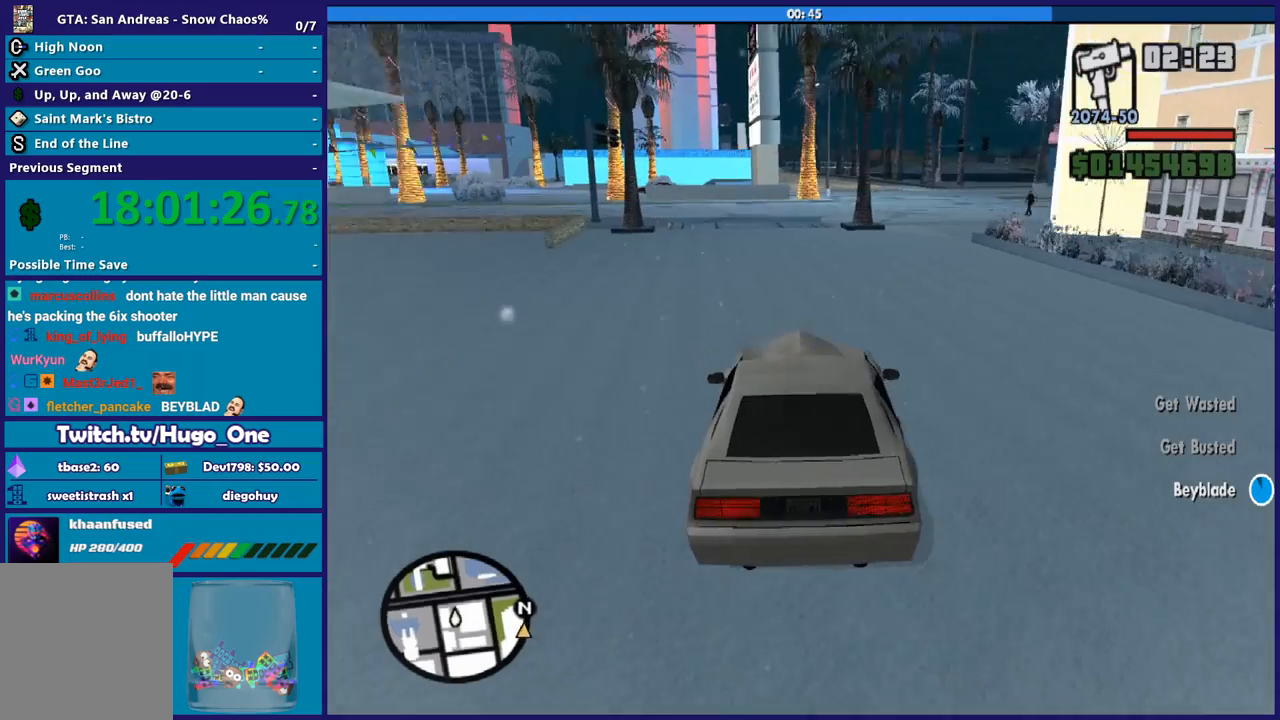
{"buttons": ["R2"], "left_stick": "left", "right_stick": "down-right", "button_events": []}
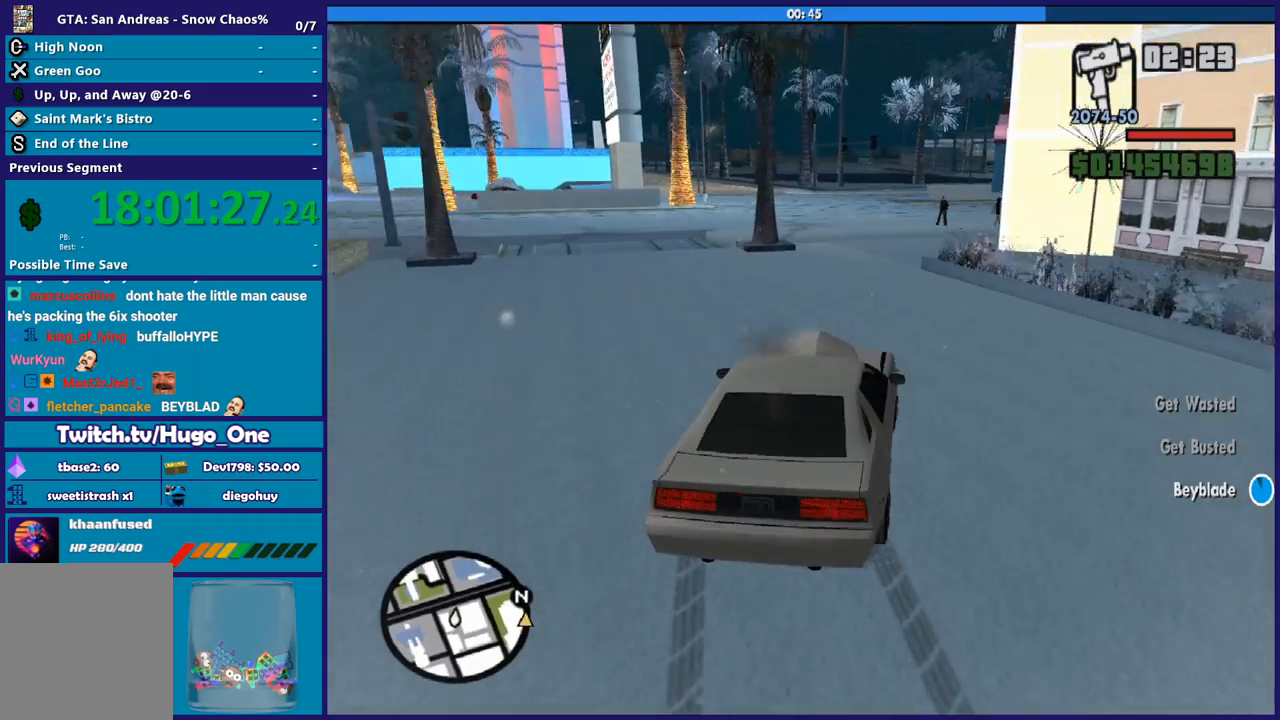
{"buttons": [], "left_stick": "left", "right_stick": "down-right", "button_events": [[401, "R2", "up"]]}
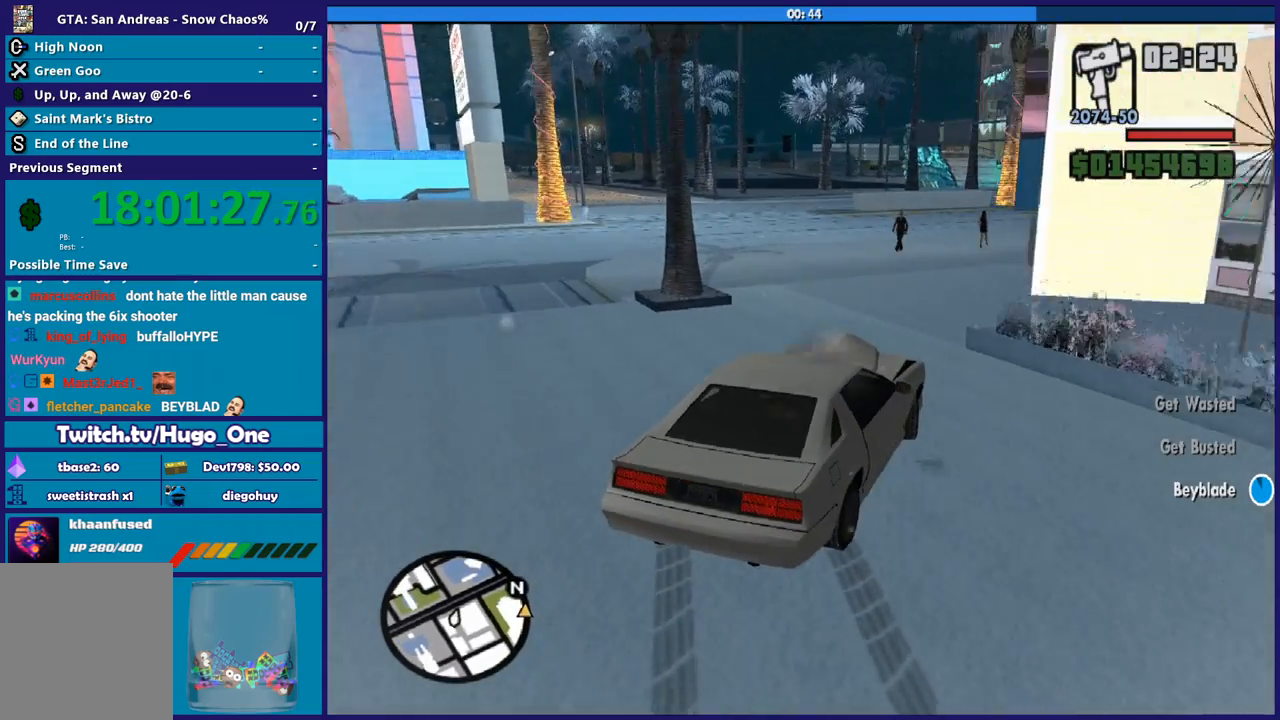
{"buttons": [], "left_stick": "down-left", "right_stick": "down-right", "button_events": []}